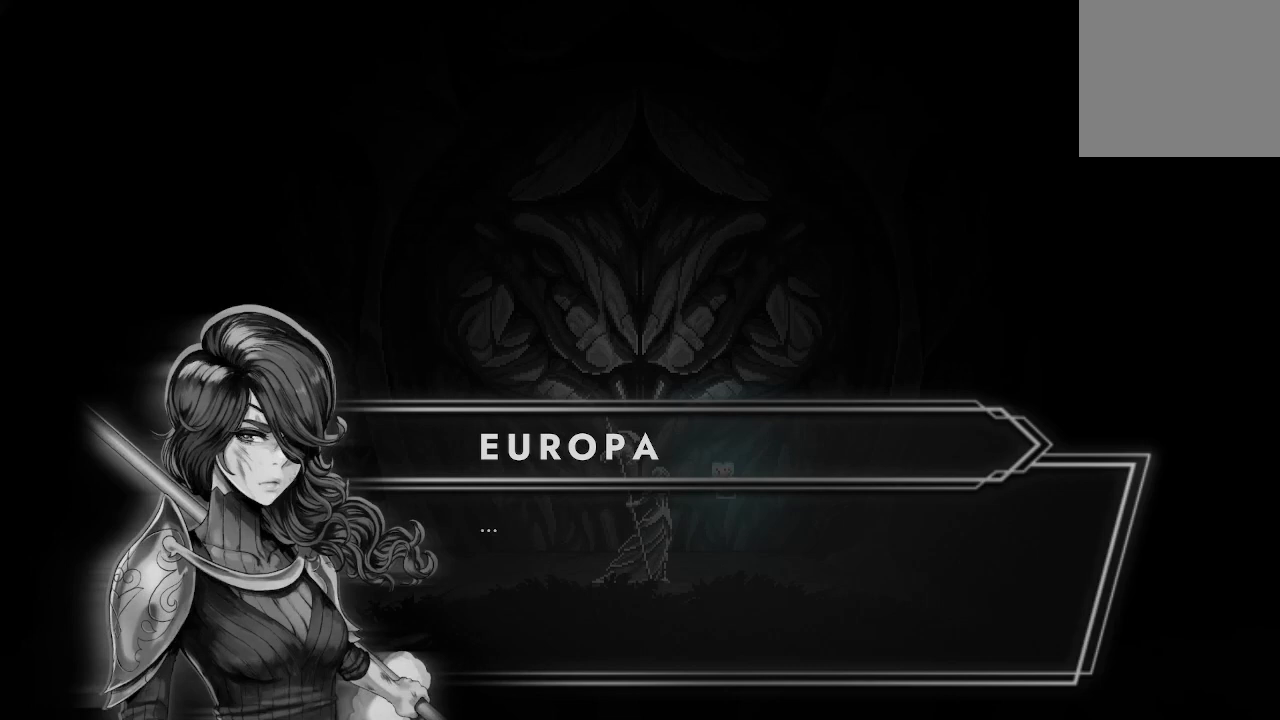
Gameplay with a controller (Xbox layout); each line is a JSON object with the inputs held at the frame after it. "events" lists button and stick changes between this image and that frame as [ms after this image, input, new state], when the widget could be followed in between.
{"buttons": ["A"], "left_stick": "center", "right_stick": "center", "events": [[500, "A", "down"]]}
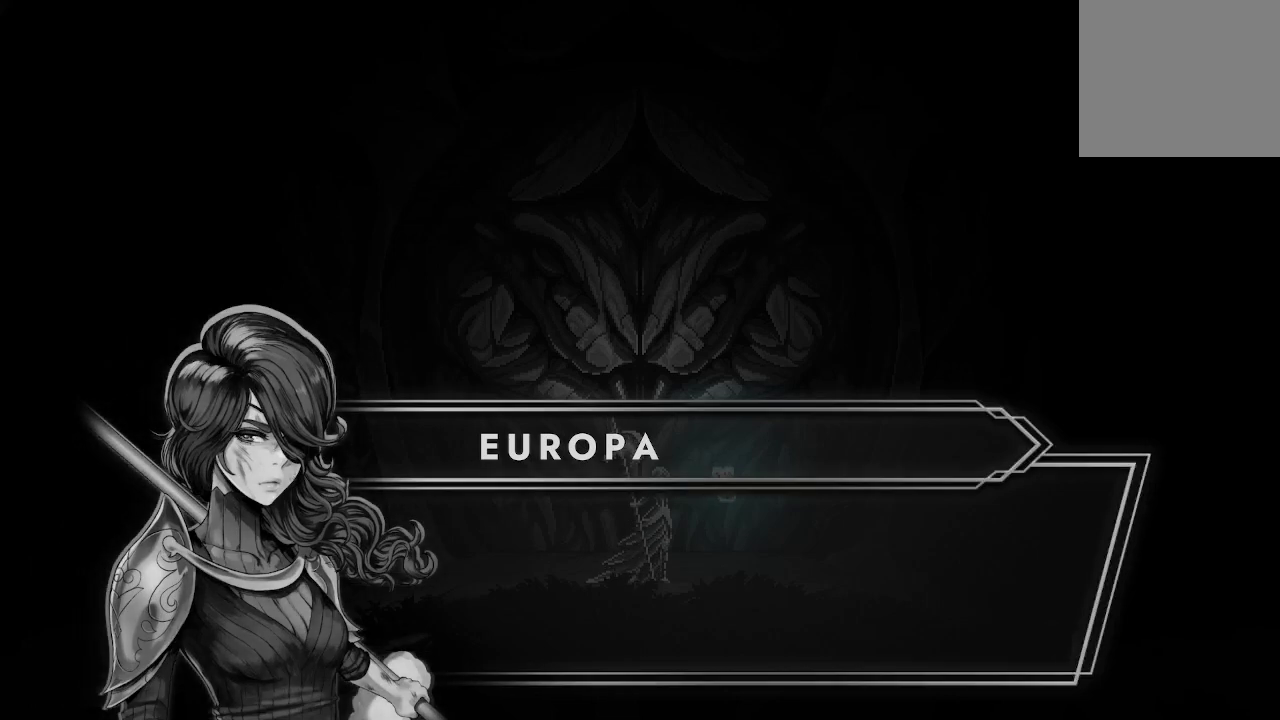
{"buttons": [], "left_stick": "center", "right_stick": "center", "events": [[100, "A", "up"]]}
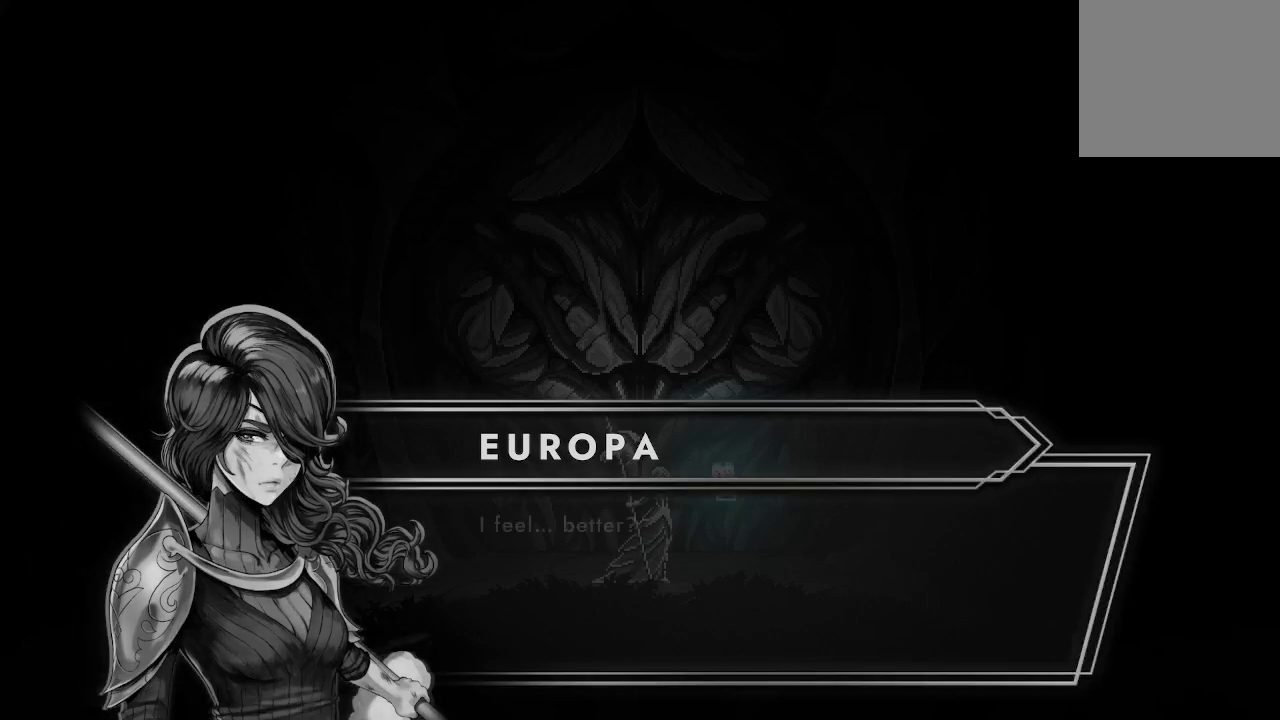
{"buttons": [], "left_stick": "center", "right_stick": "center", "events": []}
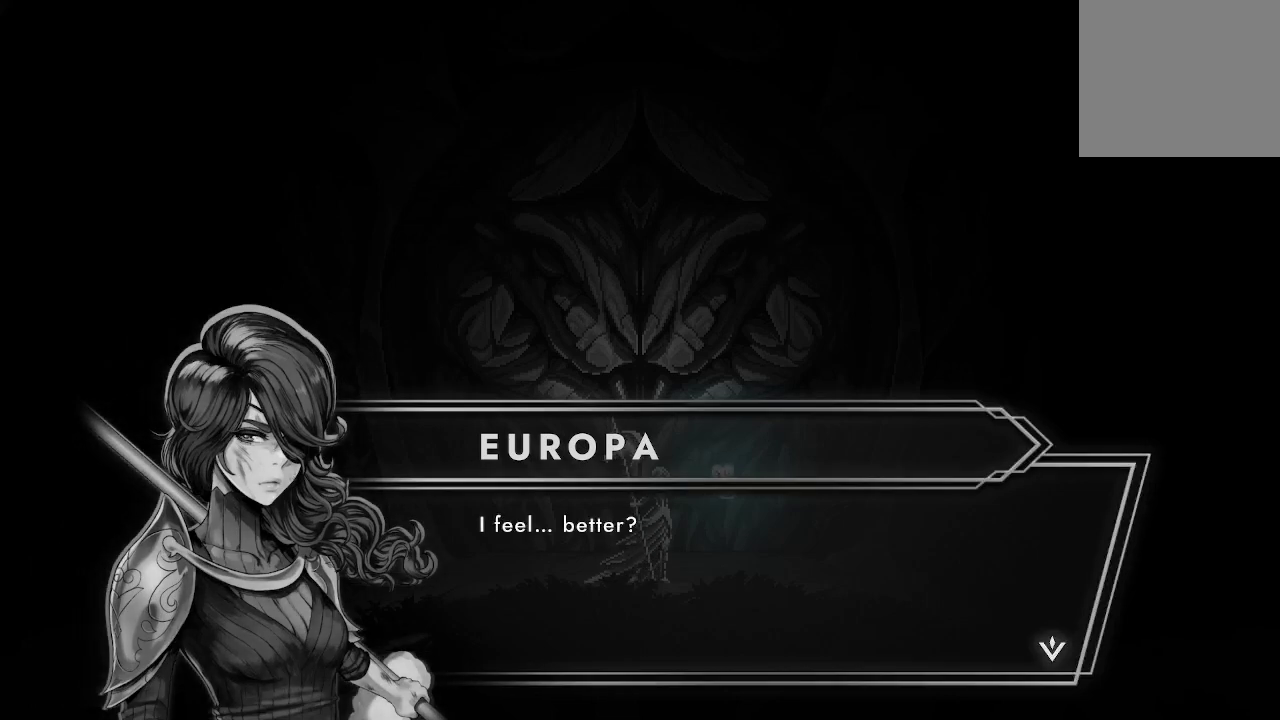
{"buttons": [], "left_stick": "center", "right_stick": "center", "events": []}
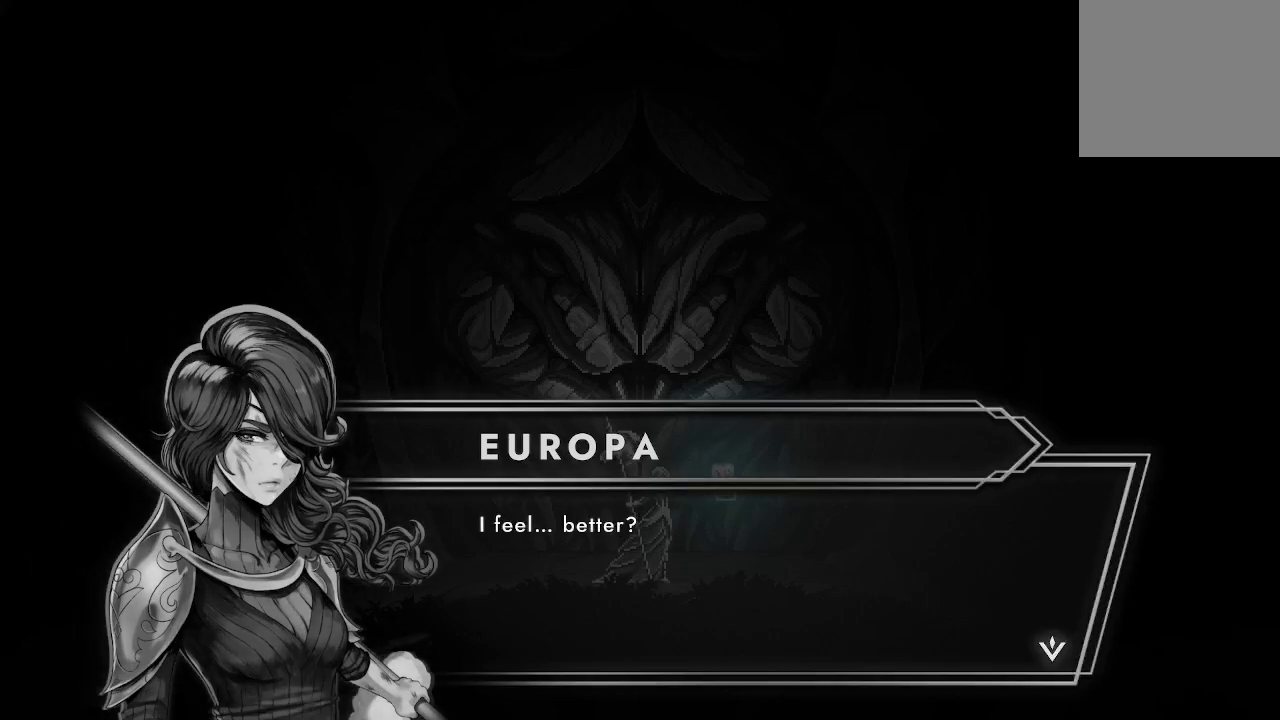
{"buttons": ["A"], "left_stick": "center", "right_stick": "center", "events": [[467, "A", "down"]]}
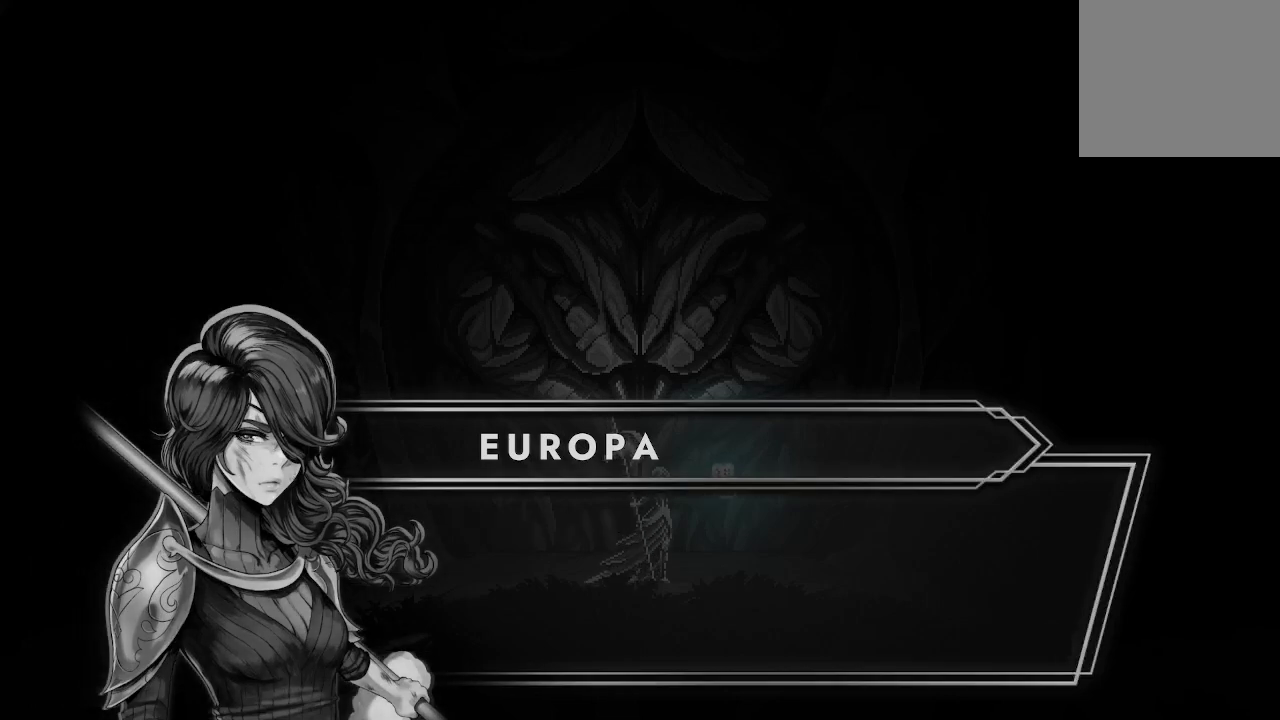
{"buttons": [], "left_stick": "center", "right_stick": "center", "events": [[100, "A", "up"]]}
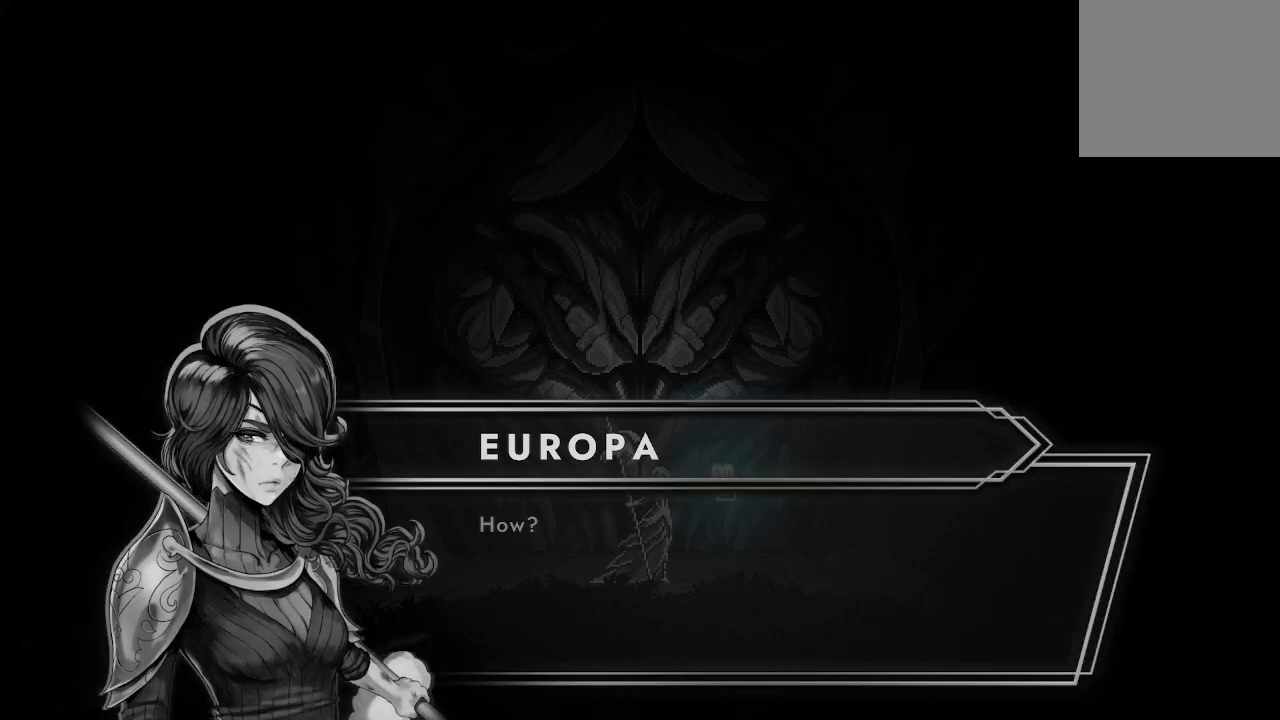
{"buttons": [], "left_stick": "center", "right_stick": "center", "events": []}
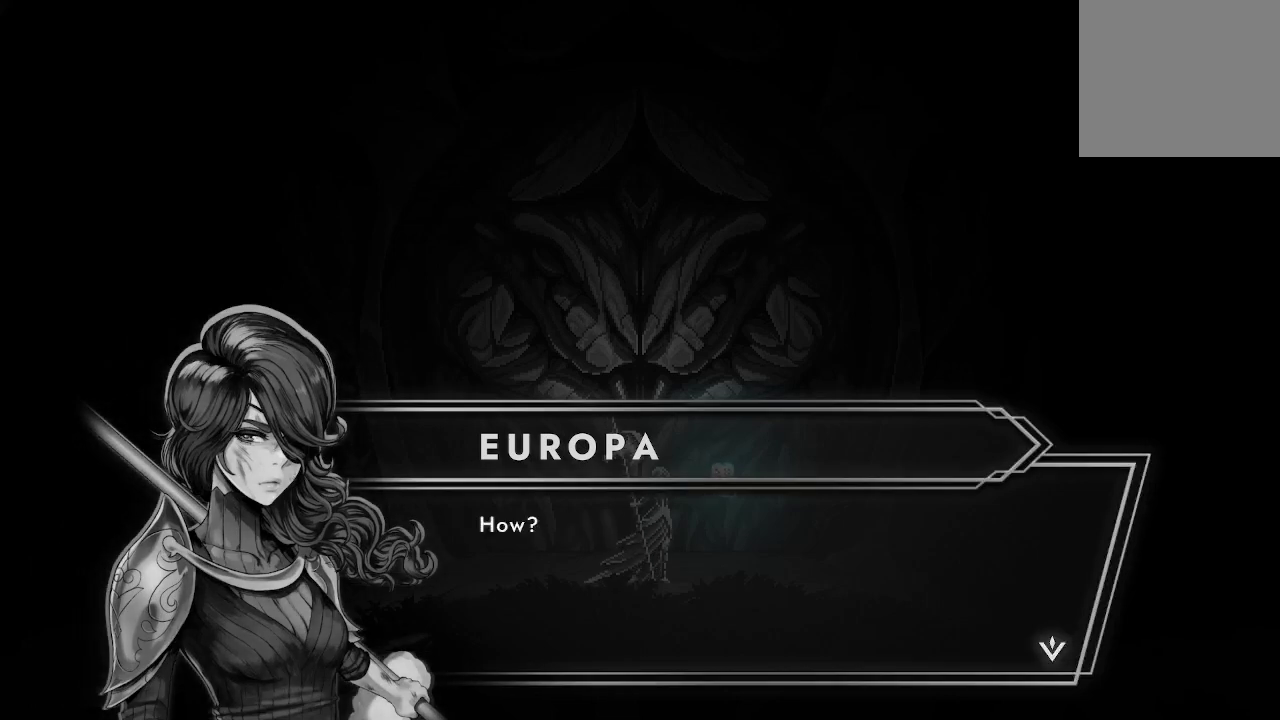
{"buttons": [], "left_stick": "center", "right_stick": "center", "events": [[333, "A", "down"], [467, "A", "up"]]}
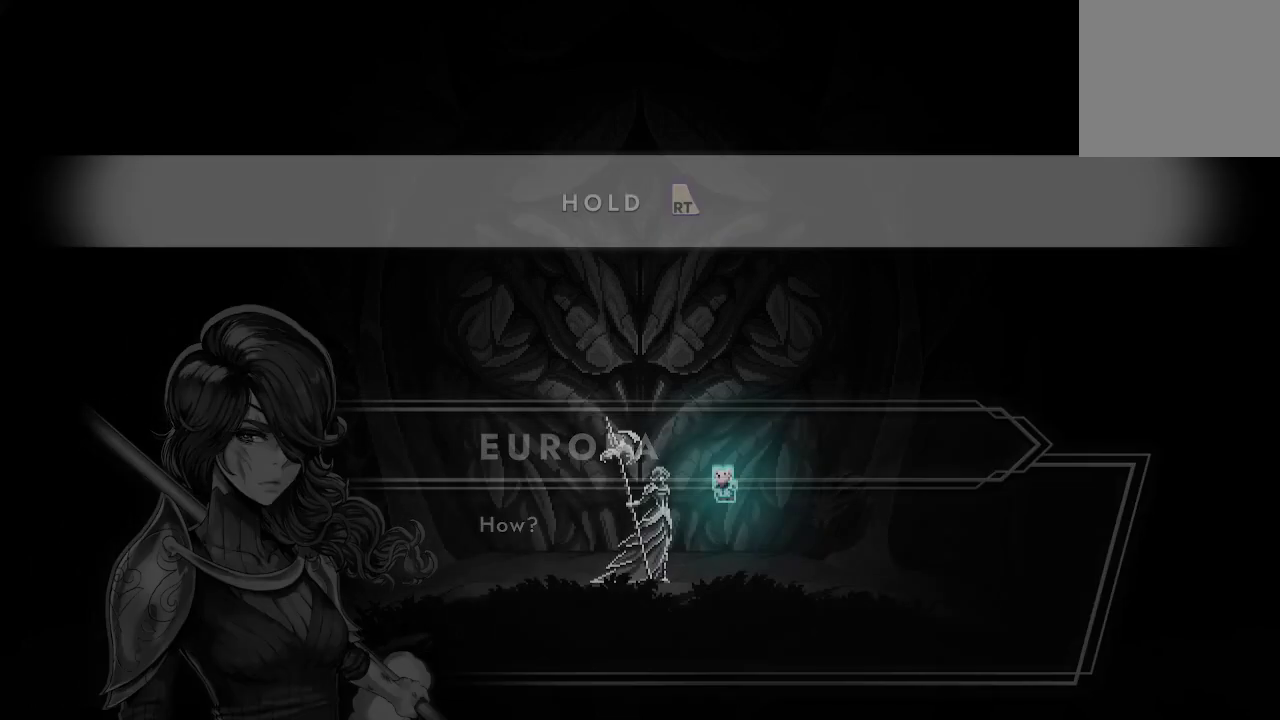
{"buttons": [], "left_stick": "center", "right_stick": "center", "events": []}
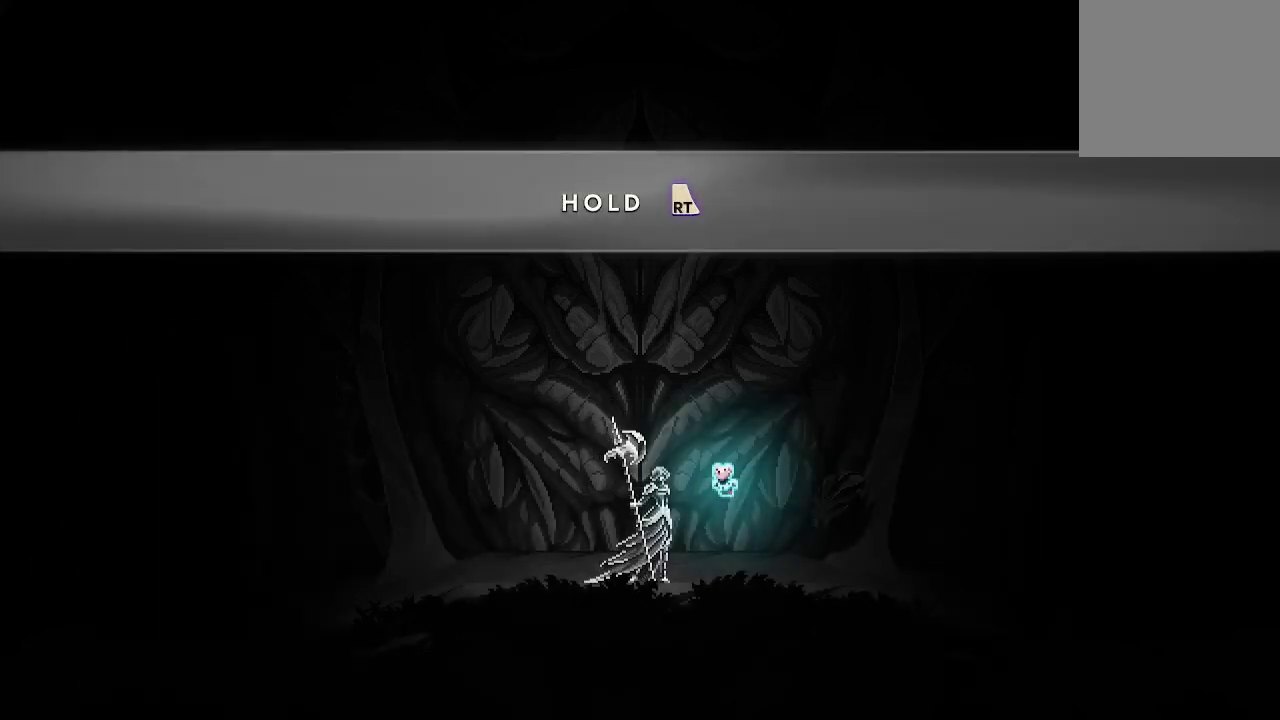
{"buttons": ["R2"], "left_stick": "center", "right_stick": "center", "events": [[433, "R2", "down"]]}
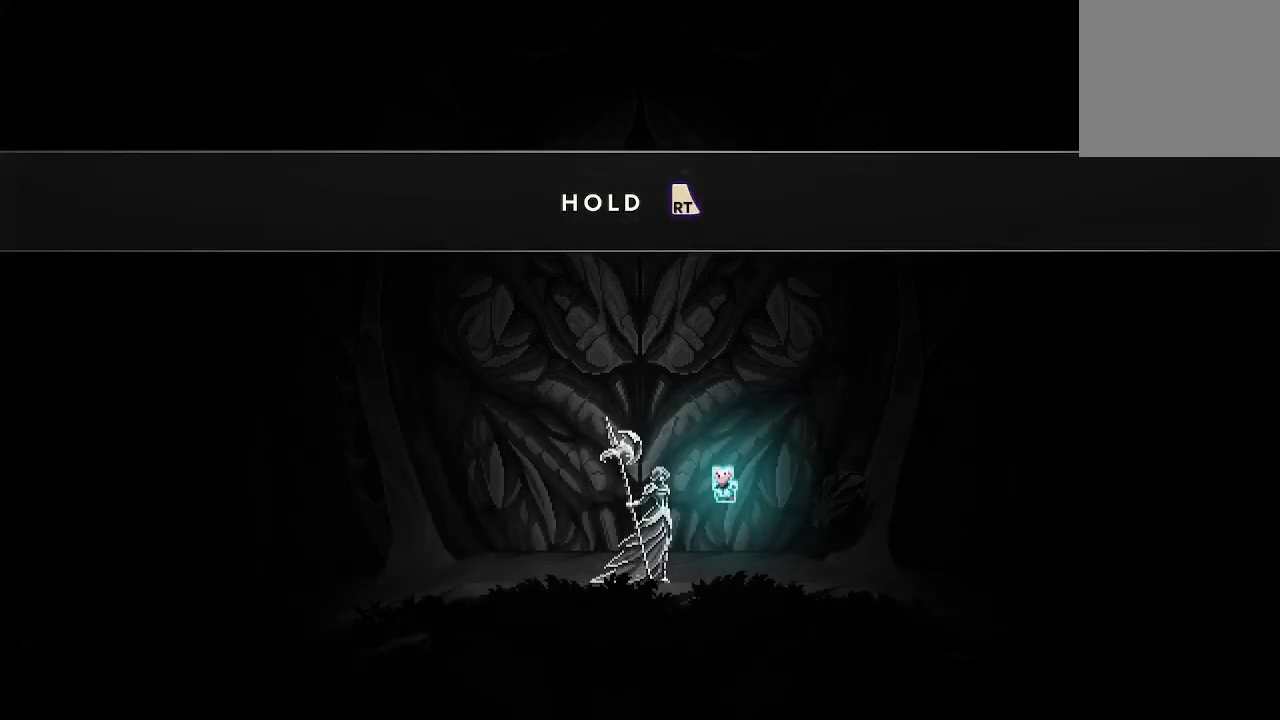
{"buttons": ["R2"], "left_stick": "center", "right_stick": "center", "events": []}
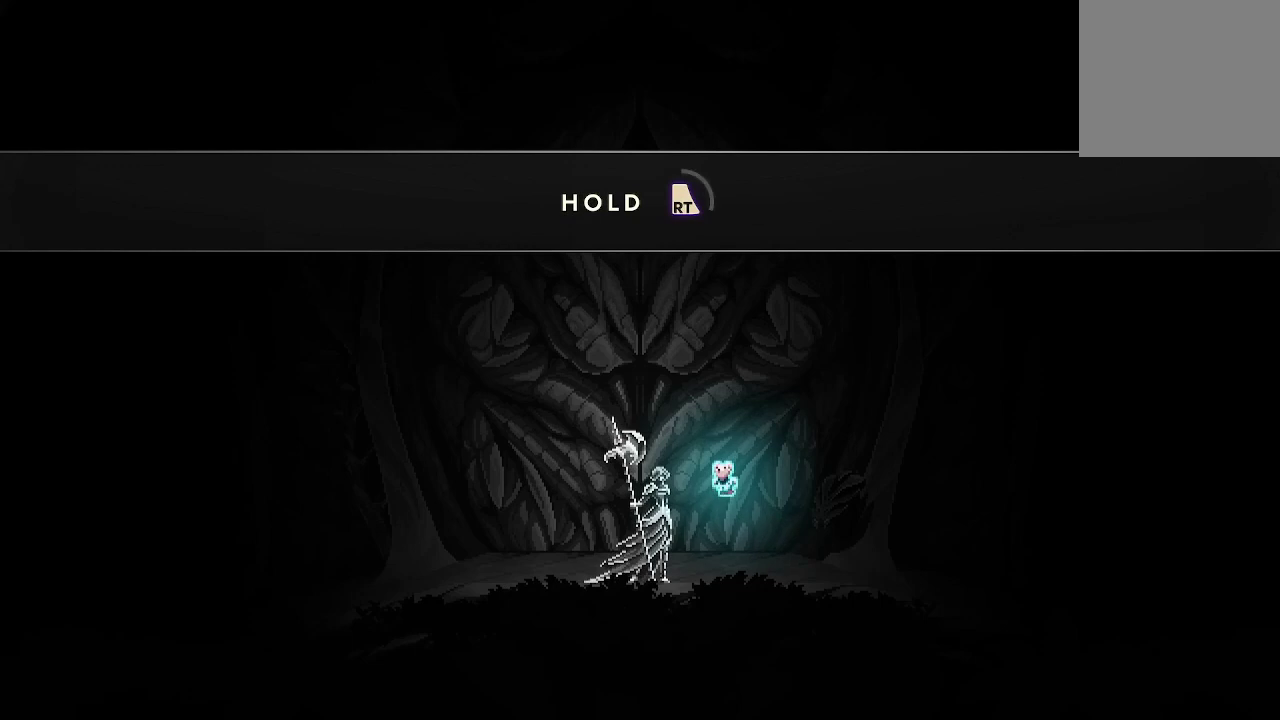
{"buttons": ["R2"], "left_stick": "center", "right_stick": "center", "events": []}
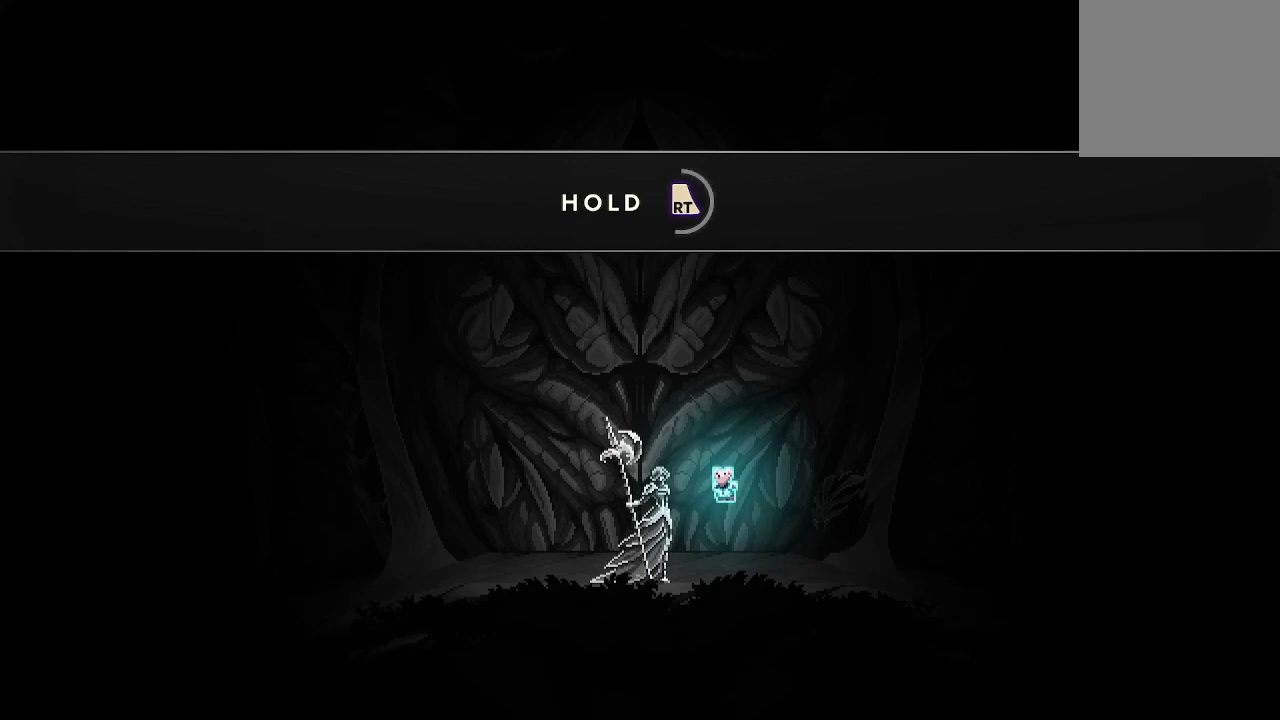
{"buttons": ["R2"], "left_stick": "center", "right_stick": "center", "events": []}
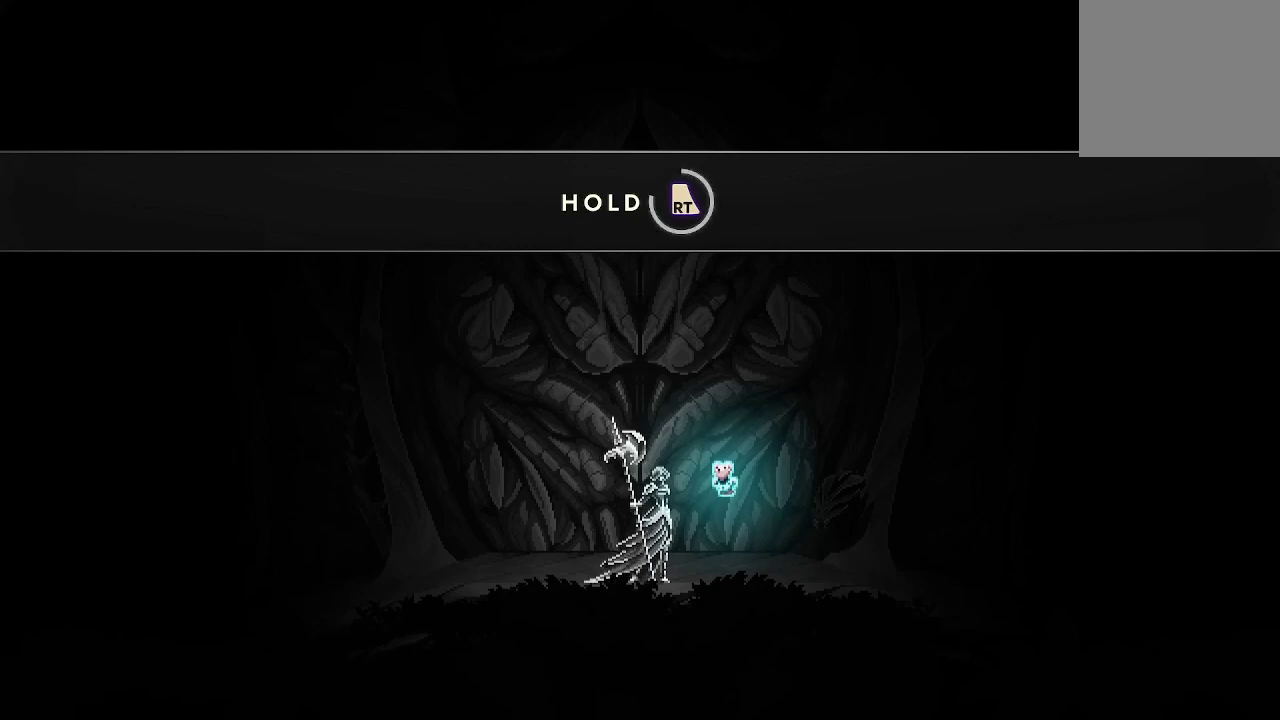
{"buttons": ["R2"], "left_stick": "center", "right_stick": "center", "events": []}
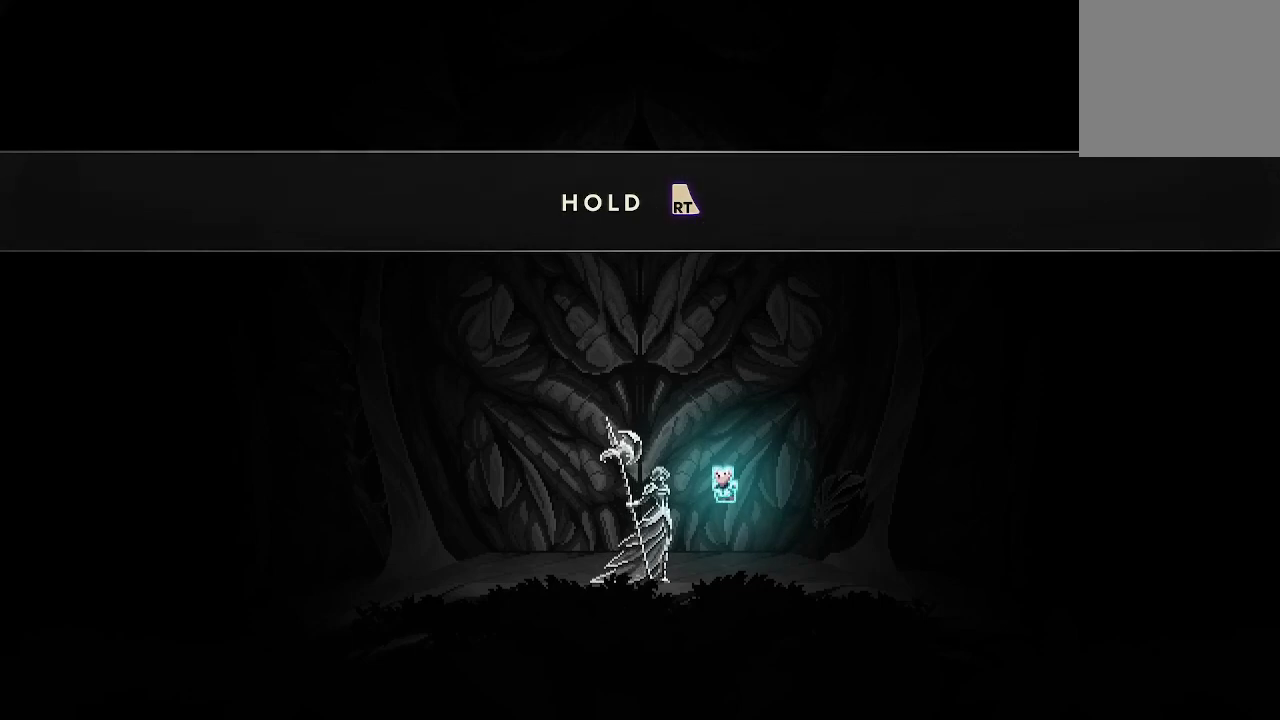
{"buttons": ["R2"], "left_stick": "center", "right_stick": "center", "events": []}
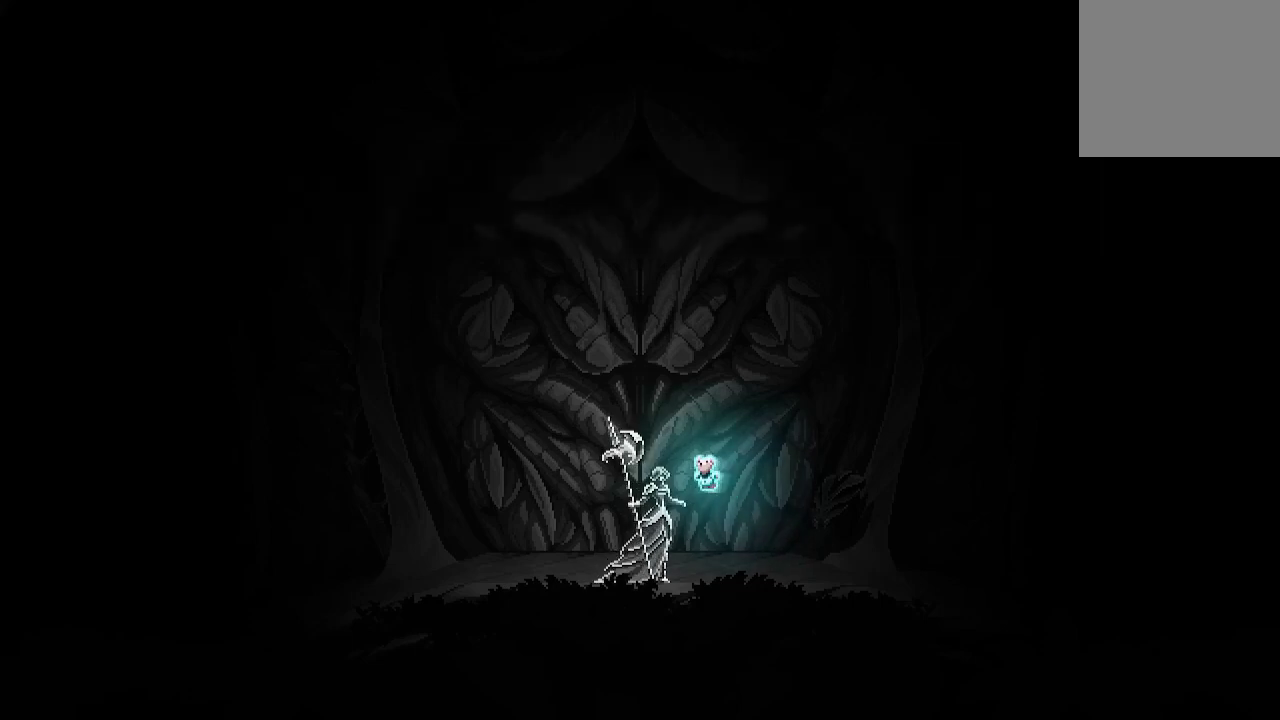
{"buttons": [], "left_stick": "center", "right_stick": "center", "events": [[233, "R2", "up"]]}
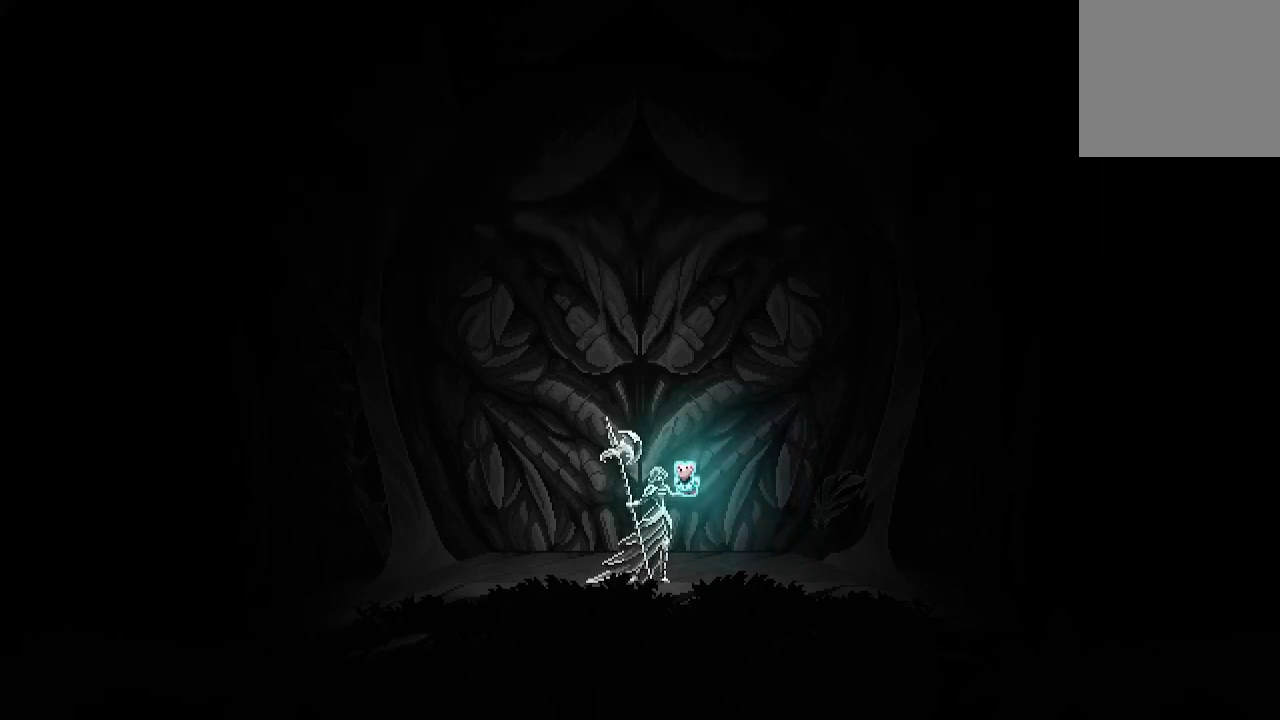
{"buttons": [], "left_stick": "center", "right_stick": "center", "events": []}
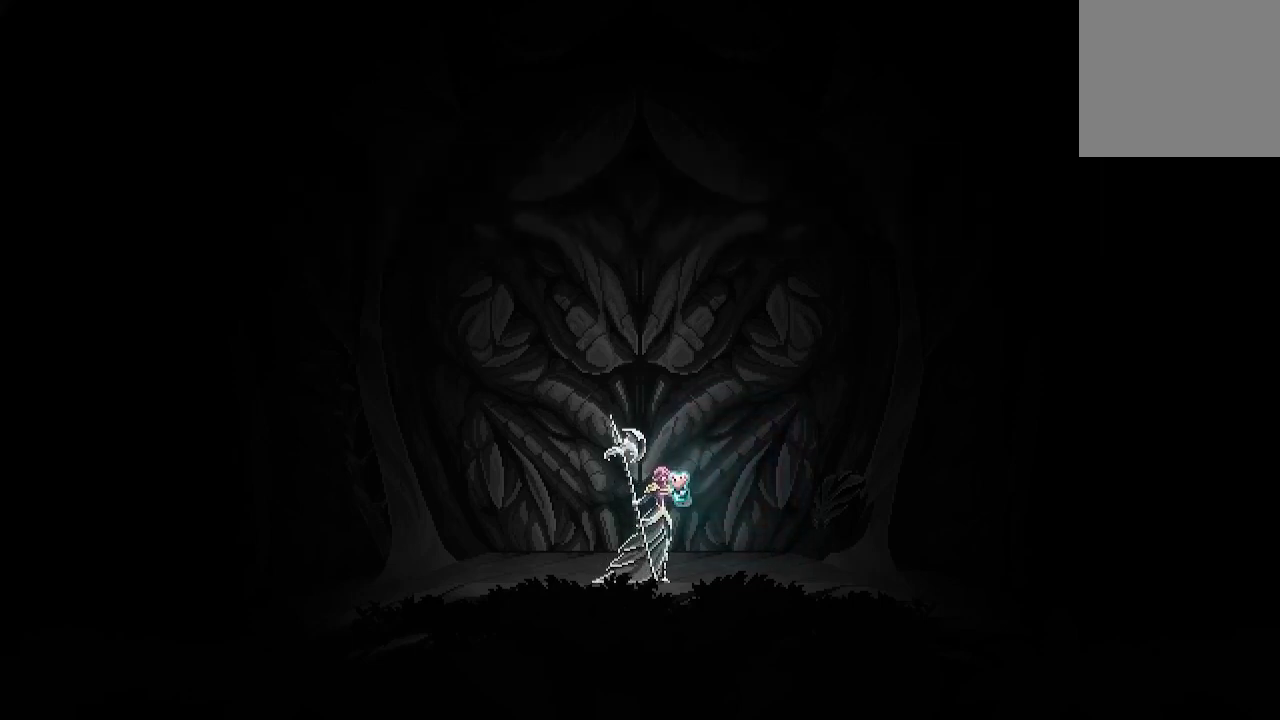
{"buttons": [], "left_stick": "center", "right_stick": "center", "events": []}
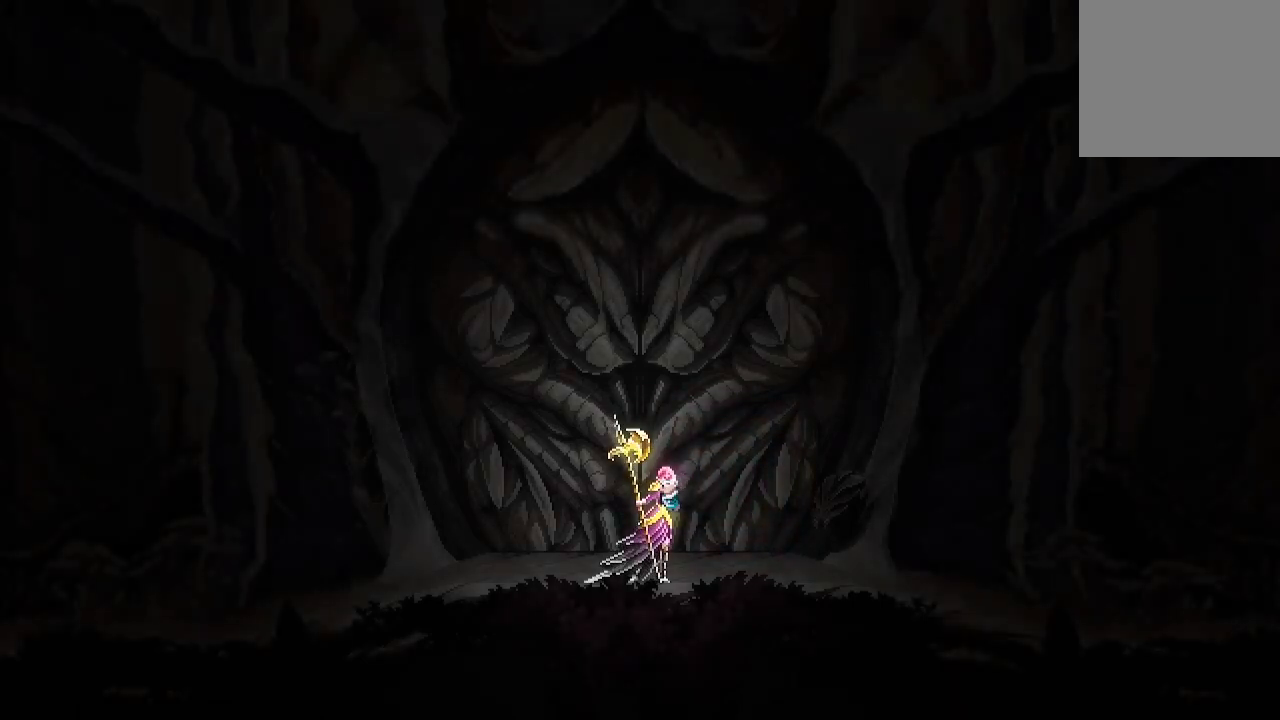
{"buttons": [], "left_stick": "center", "right_stick": "center", "events": []}
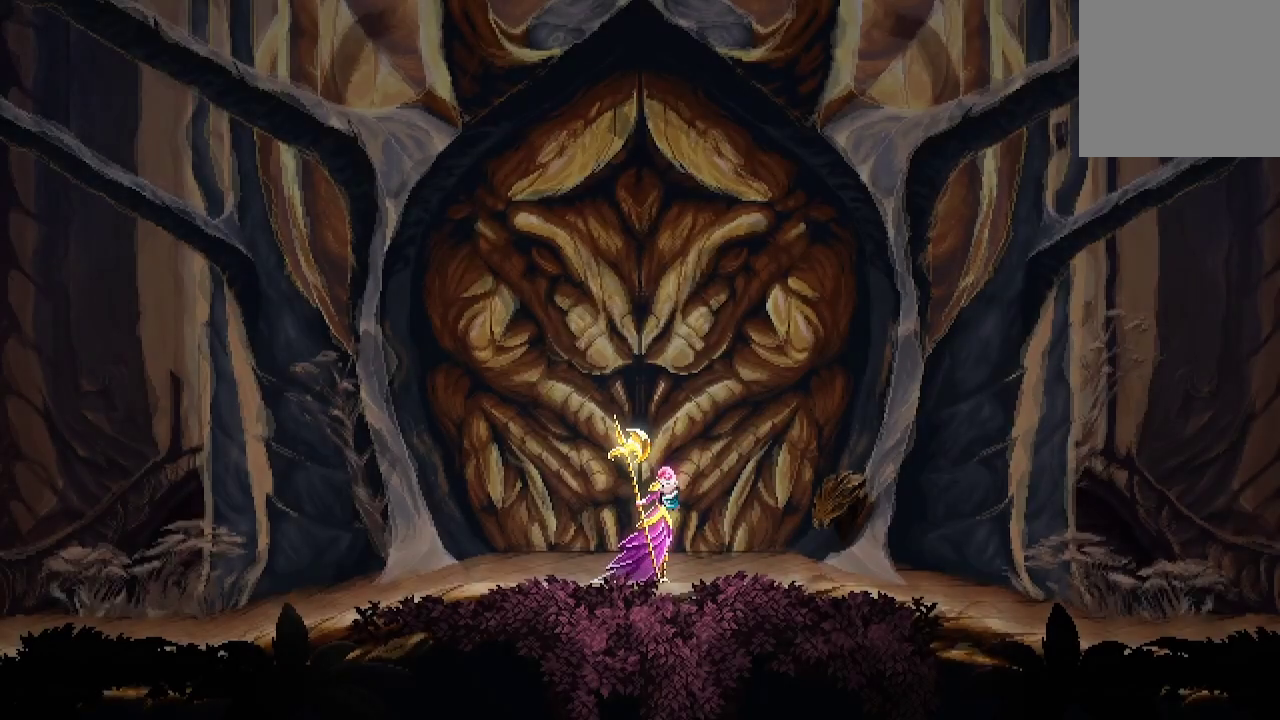
{"buttons": [], "left_stick": "center", "right_stick": "center", "events": []}
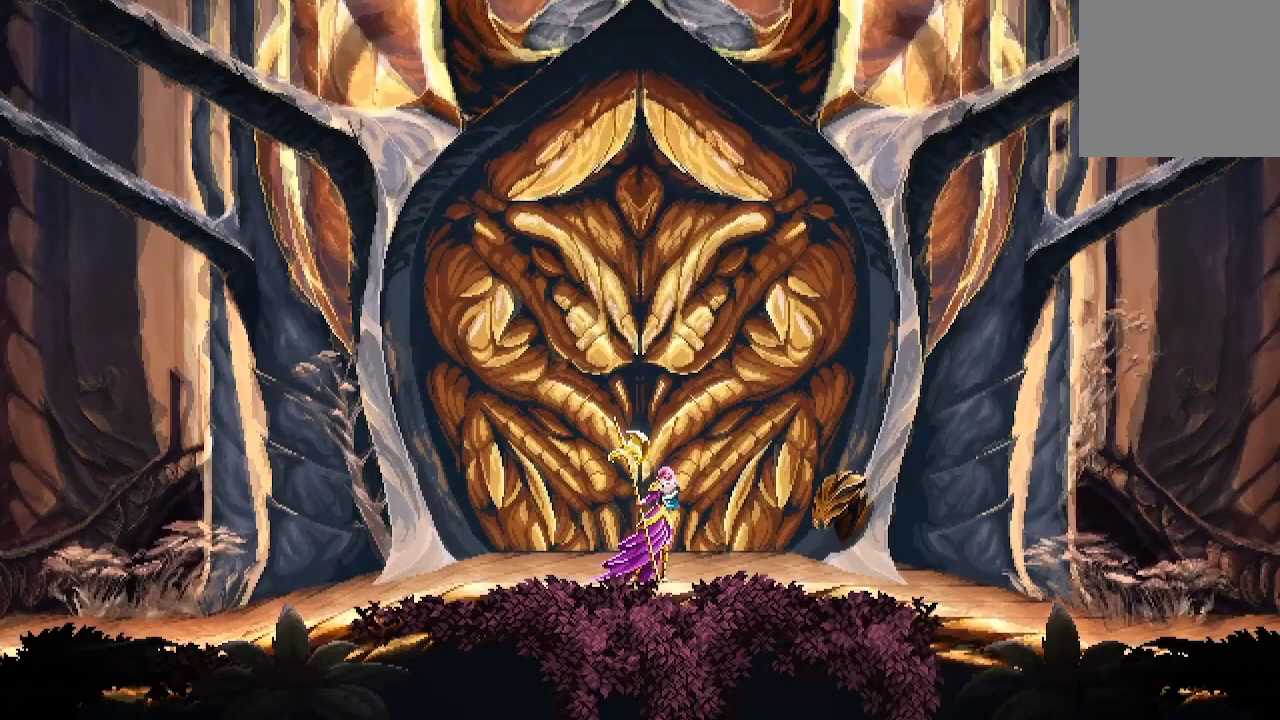
{"buttons": [], "left_stick": "center", "right_stick": "center", "events": []}
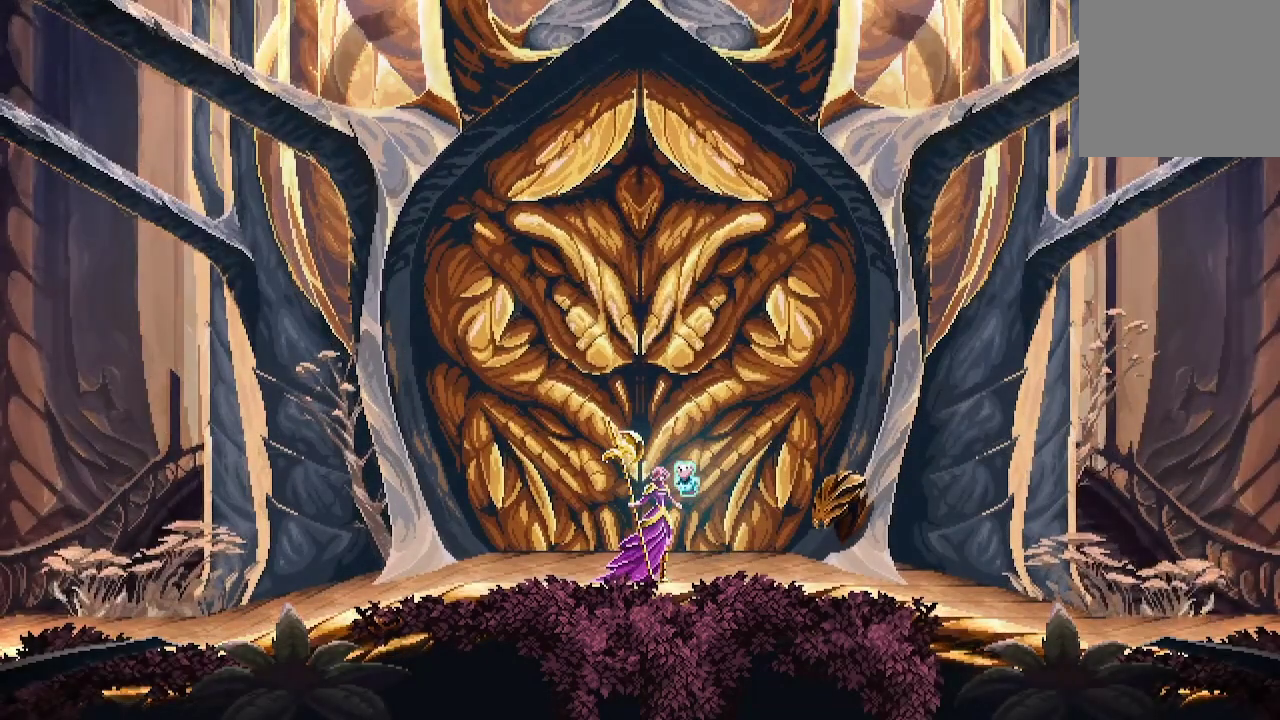
{"buttons": [], "left_stick": "center", "right_stick": "center", "events": []}
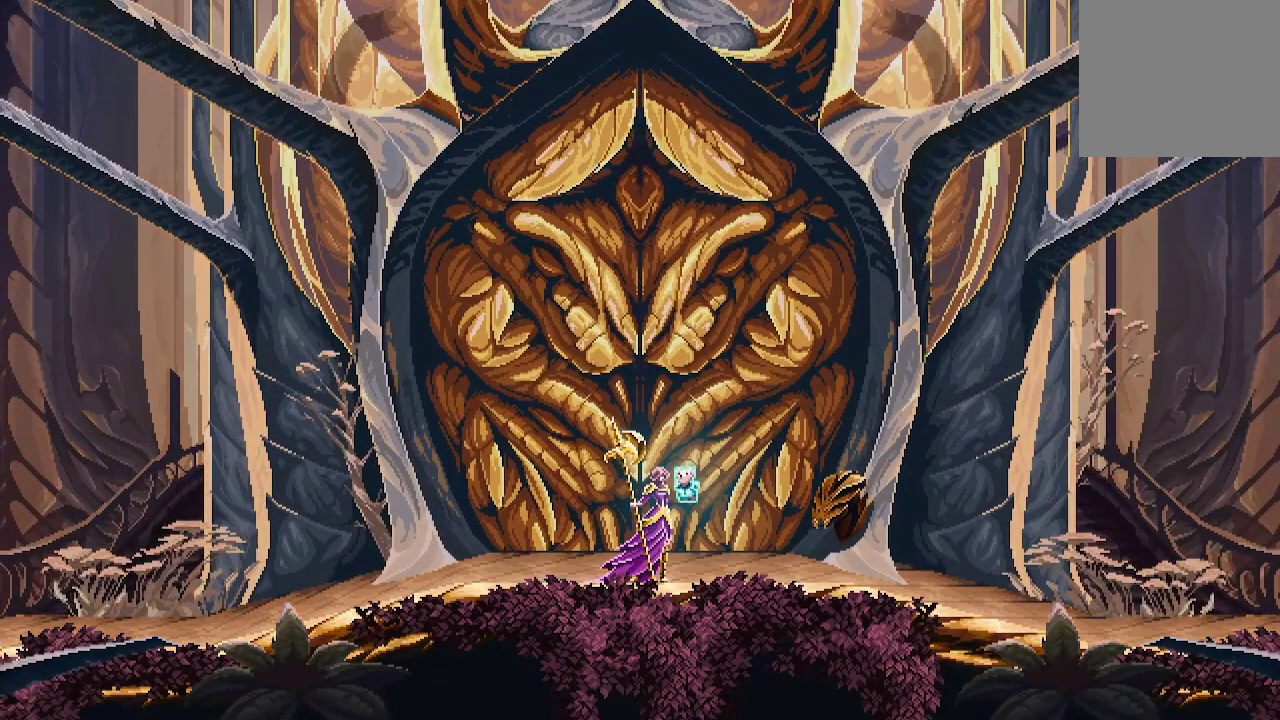
{"buttons": [], "left_stick": "center", "right_stick": "center", "events": []}
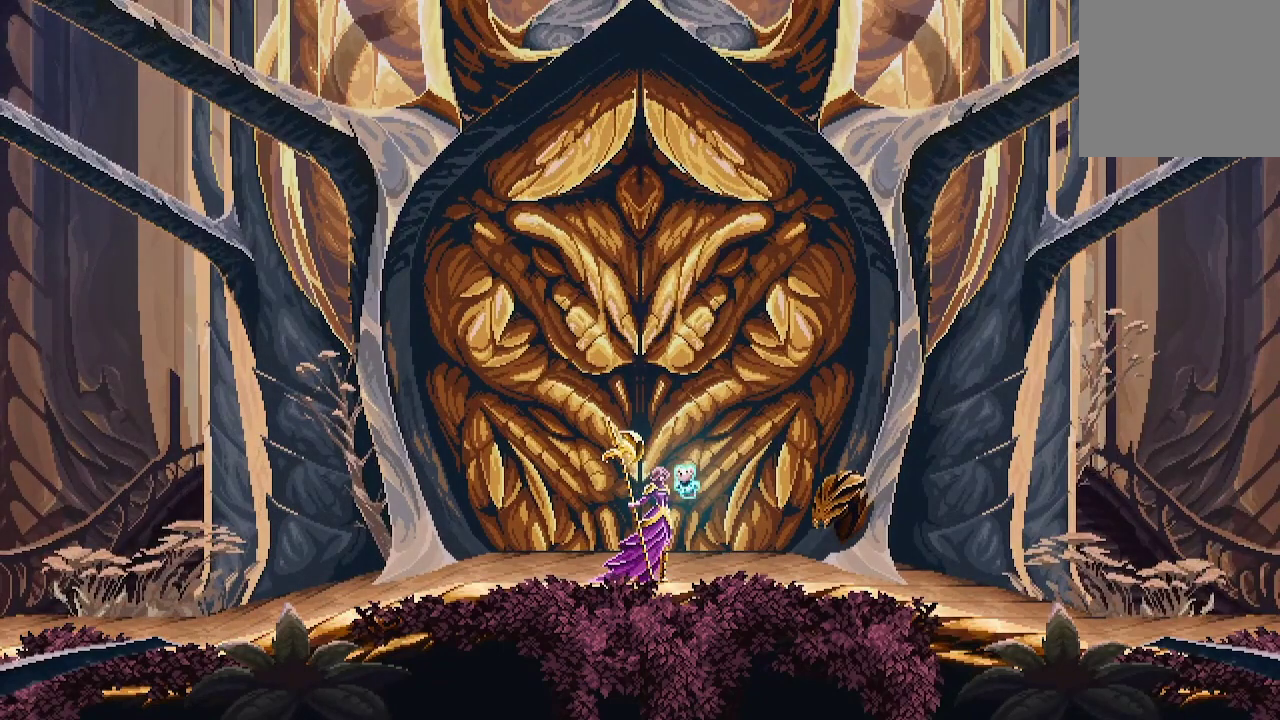
{"buttons": [], "left_stick": "left", "right_stick": "center", "events": [[267, "left_stick", "left"]]}
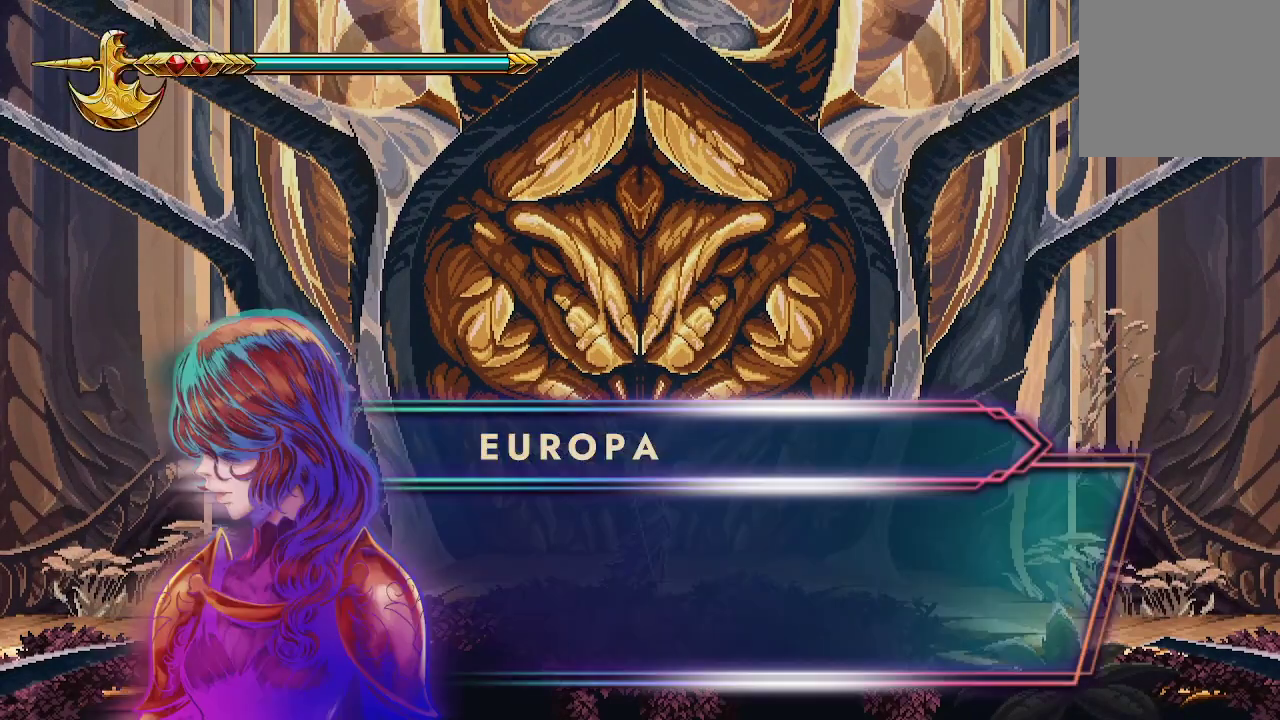
{"buttons": [], "left_stick": "center", "right_stick": "center", "events": [[200, "left_stick", "center"]]}
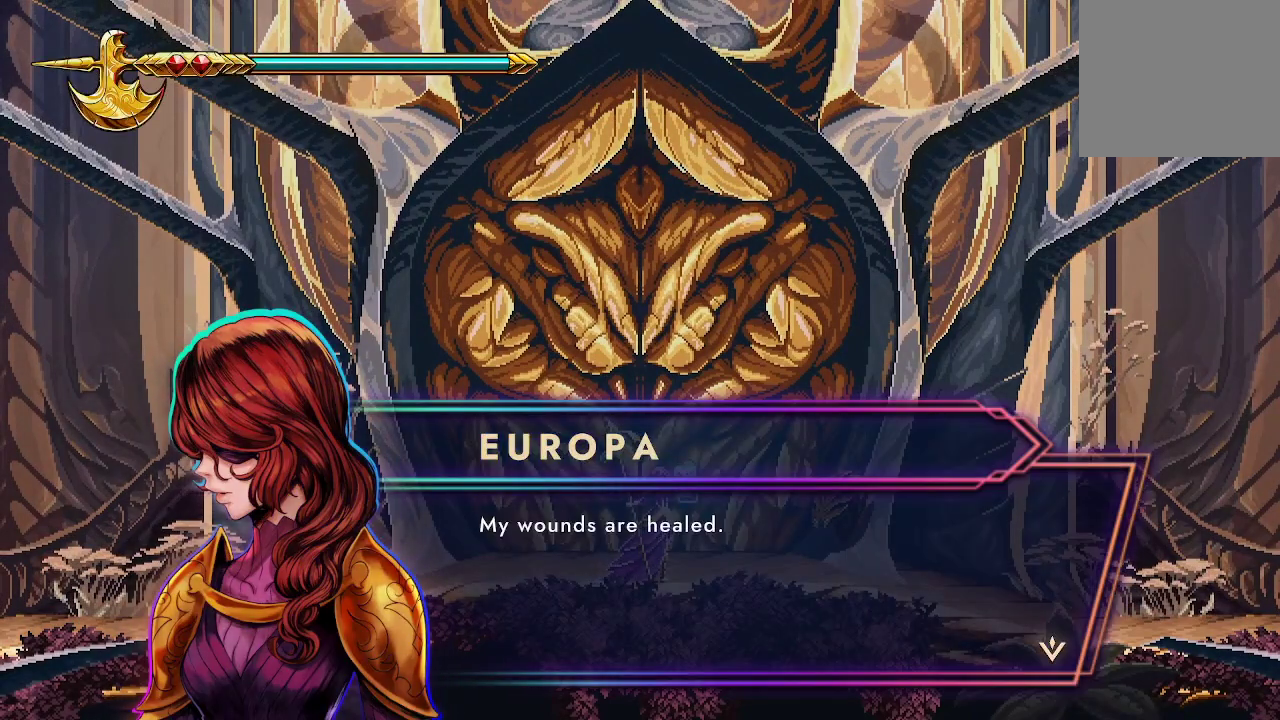
{"buttons": [], "left_stick": "center", "right_stick": "center", "events": []}
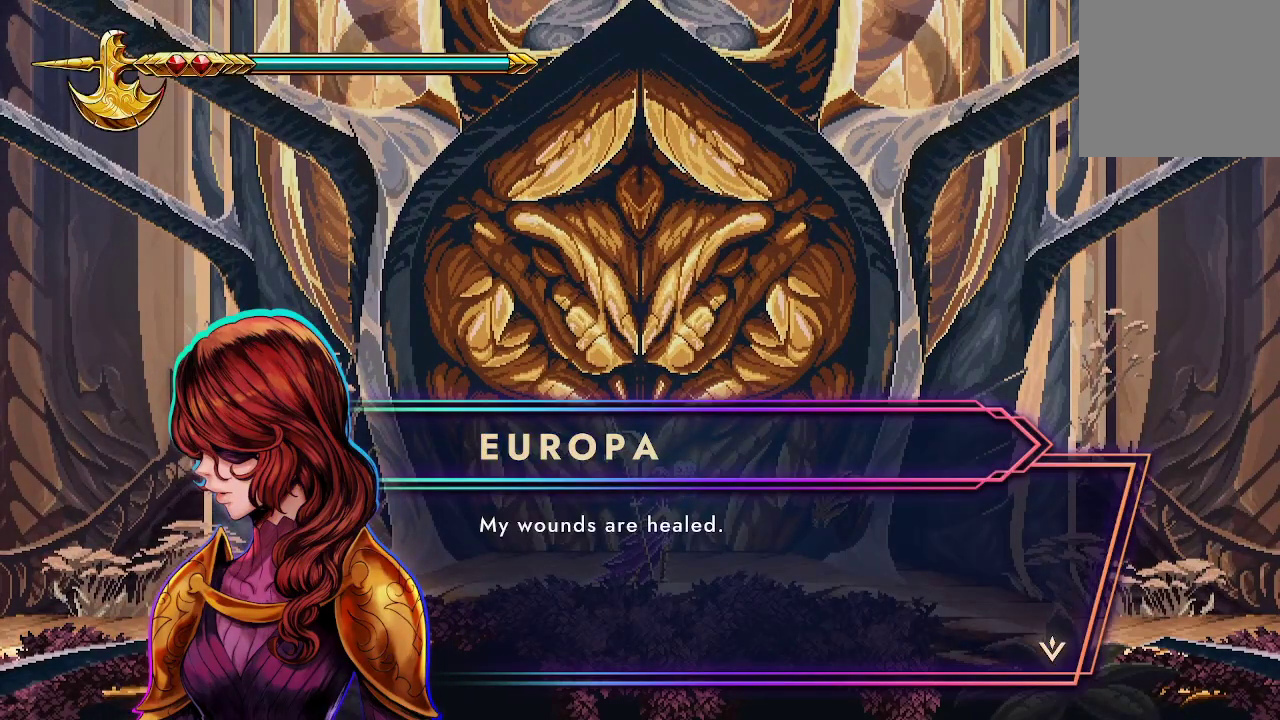
{"buttons": [], "left_stick": "center", "right_stick": "center", "events": [[100, "A", "down"], [233, "A", "up"]]}